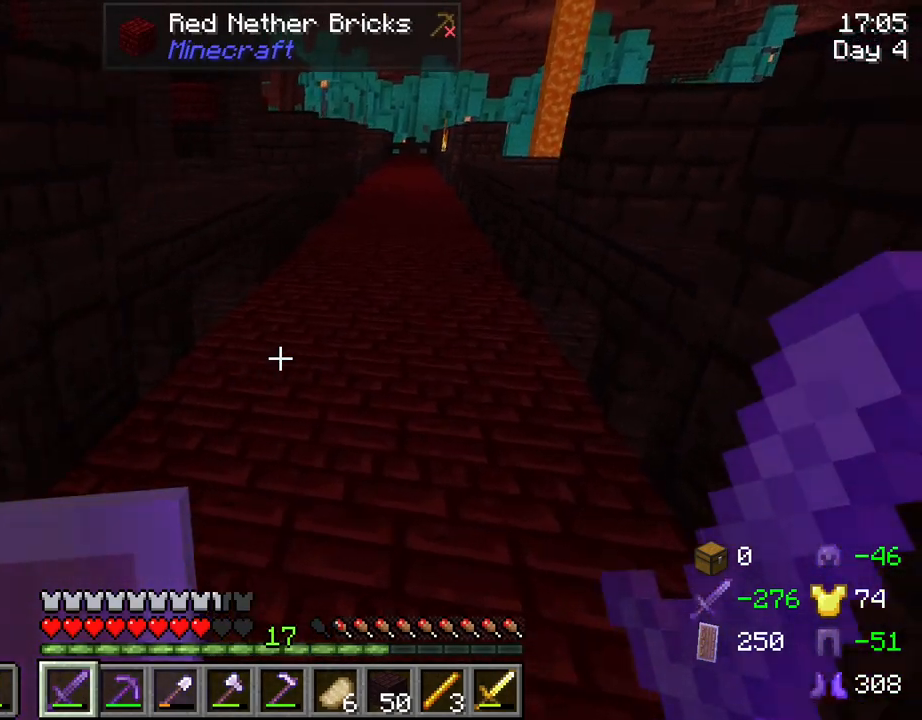
Gameplay with keyboard and mouse; each line is a JSON object with the keys and mouse buttons held at the frame after it. "events" lists presses ("down") and releases ("up") of "1", "2", "3", "4", "5", "a", "alt", "c", "caps_lock", "ctrl", "d", "e", "f", "g", "q", "r", "s", "shift", "space", "t", "tab", "v", "w", "x", "z", "mouse_left", "mouse_wheel" and "mouse_right" between this image and that frame as [ms after this image, input, new state], when the widget could be followed in between. "mouse_left", "mouse_wheel", "mouse_right" = the "left", "wheel", "right" buttons of the "mouse" list. No other keys are recorded. Fast repeated clicks can show as one long hold. "wheel" means that the mouse wheel is clicked or scrolled. "mouse_move" is the direction in which the mouse moves at that frame (one of eight, or "still"), when it could be read.
{"keys": ["ctrl", "space", "w"], "mouse": [], "mouse_move": "still", "events": [[150, "ctrl", "down"], [150, "space", "down"]]}
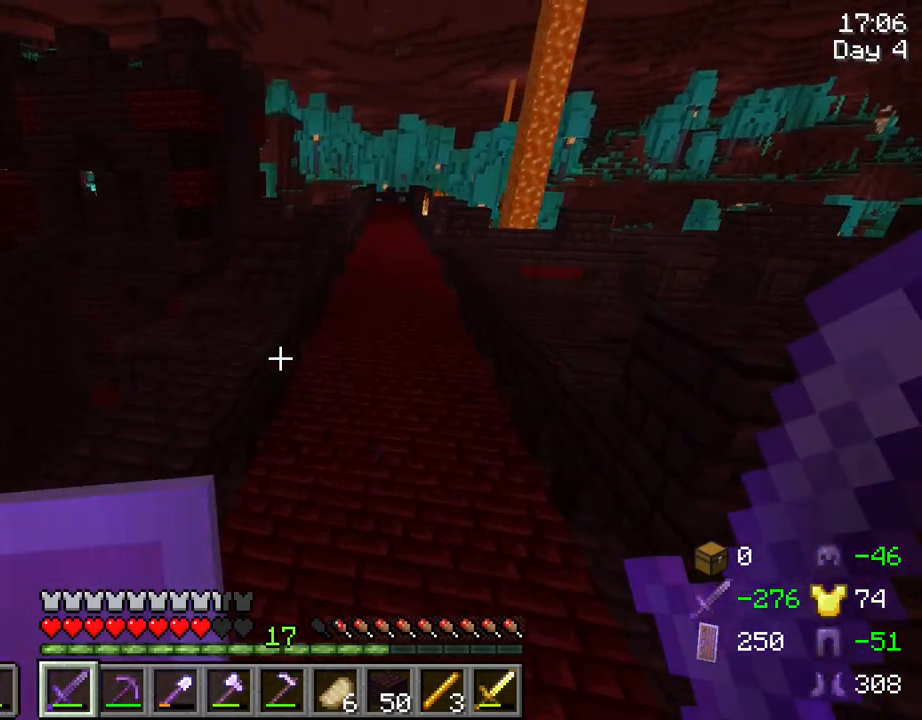
{"keys": ["ctrl", "space", "w"], "mouse": [], "mouse_move": "still", "events": []}
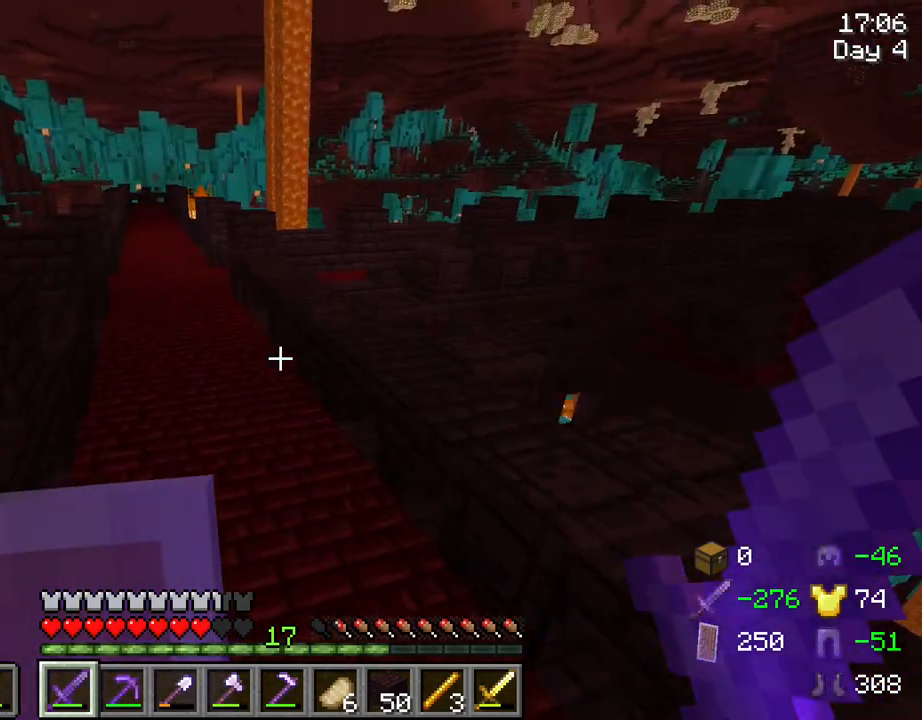
{"keys": ["a", "w"], "mouse": [], "mouse_move": "still", "events": [[134, "space", "up"], [217, "ctrl", "up"], [500, "a", "down"]]}
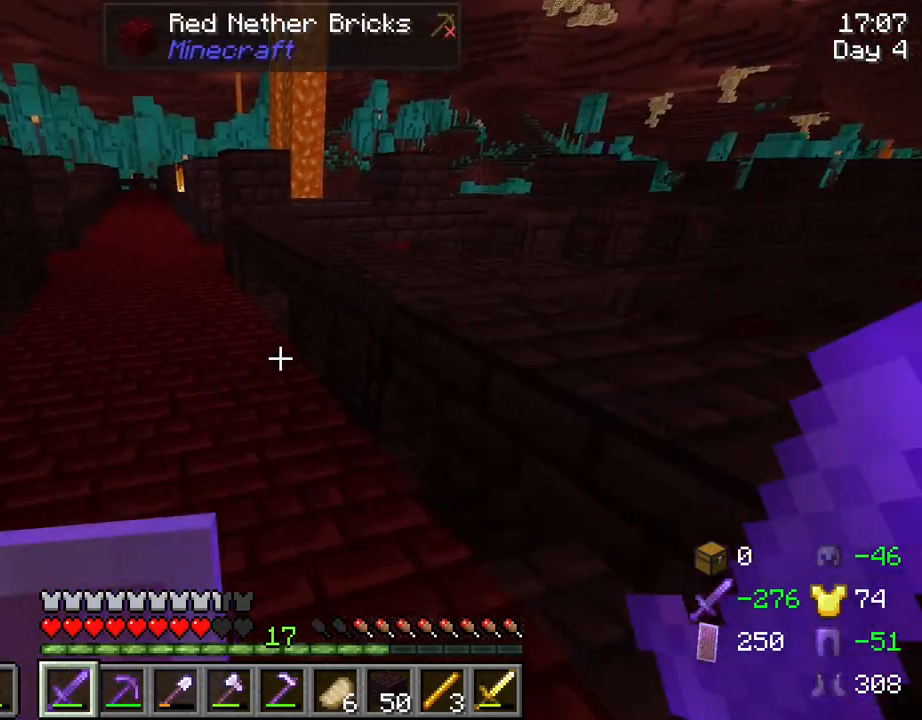
{"keys": ["tab", "w"], "mouse": [], "mouse_move": "still", "events": [[100, "a", "up"], [234, "tab", "down"]]}
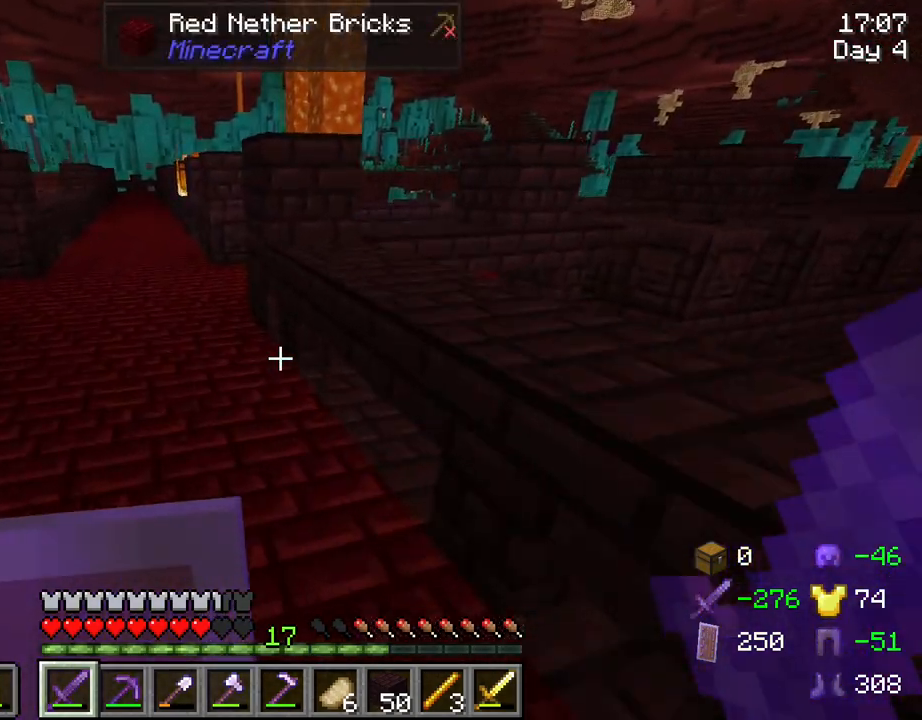
{"keys": ["tab"], "mouse": [], "mouse_move": "still", "events": [[17, "w", "up"]]}
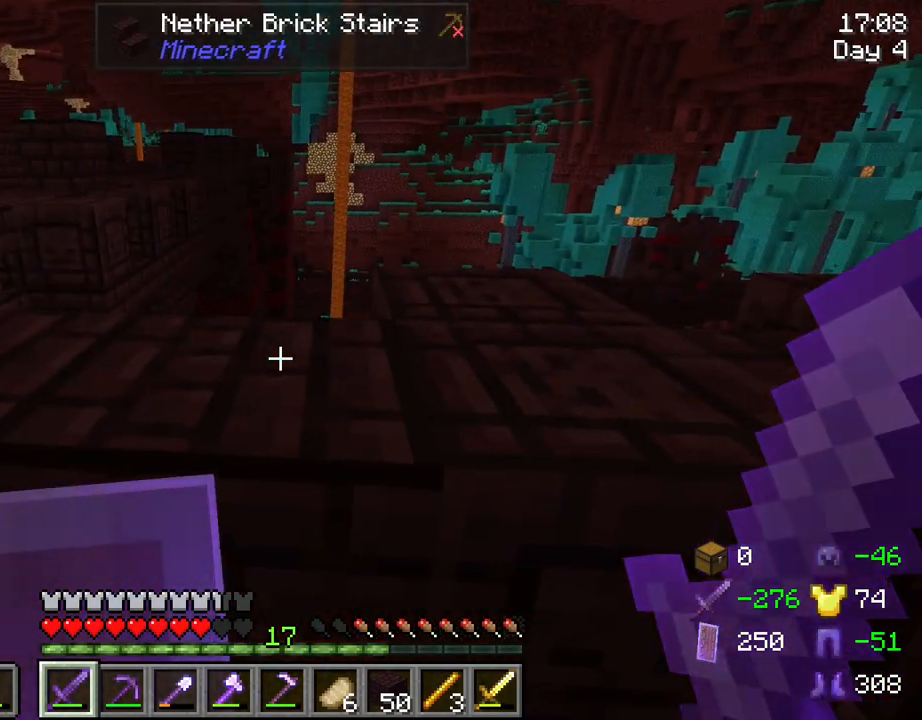
{"keys": [], "mouse": [], "mouse_move": "still", "events": [[84, "tab", "up"], [217, "w", "down"], [500, "w", "up"]]}
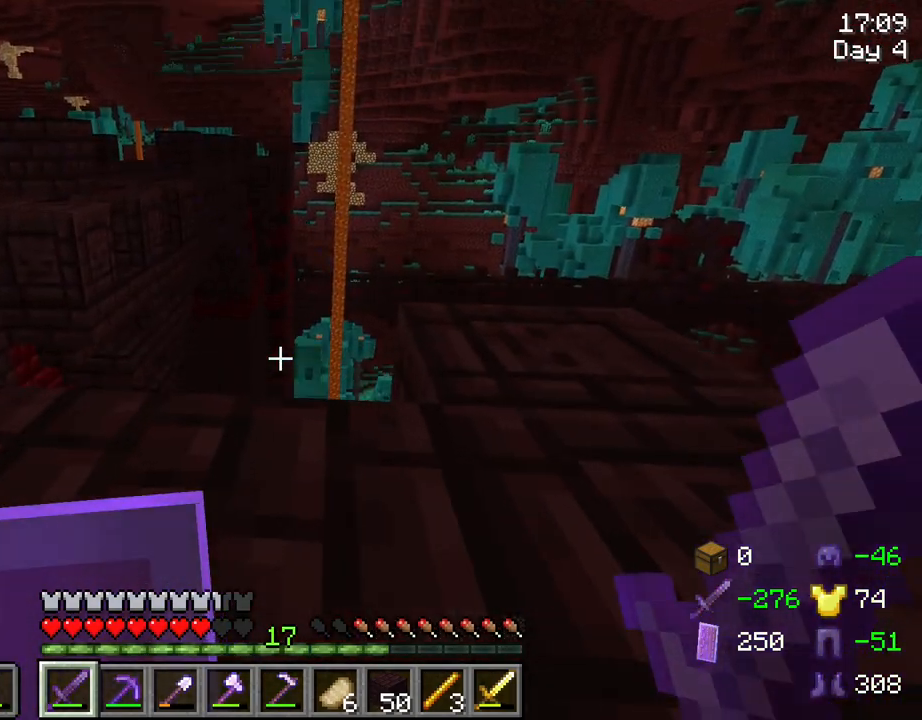
{"keys": [], "mouse": [], "mouse_move": "still", "events": [[200, "space", "down"], [284, "space", "up"], [284, "w", "down"], [467, "w", "up"]]}
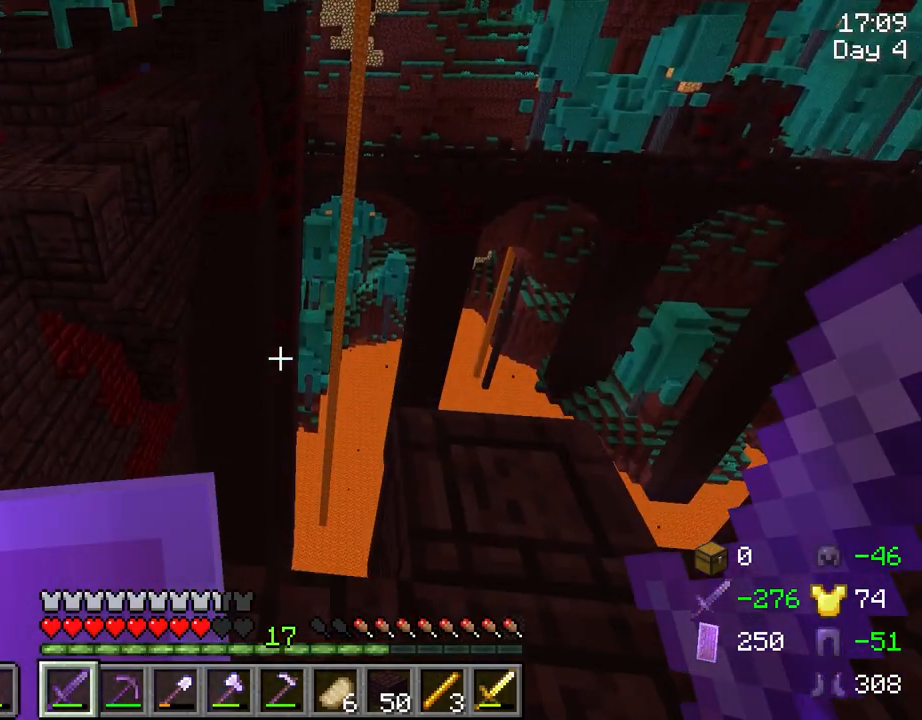
{"keys": ["shift", "w"], "mouse": [], "mouse_move": "still", "events": [[217, "shift", "down"], [300, "w", "down"]]}
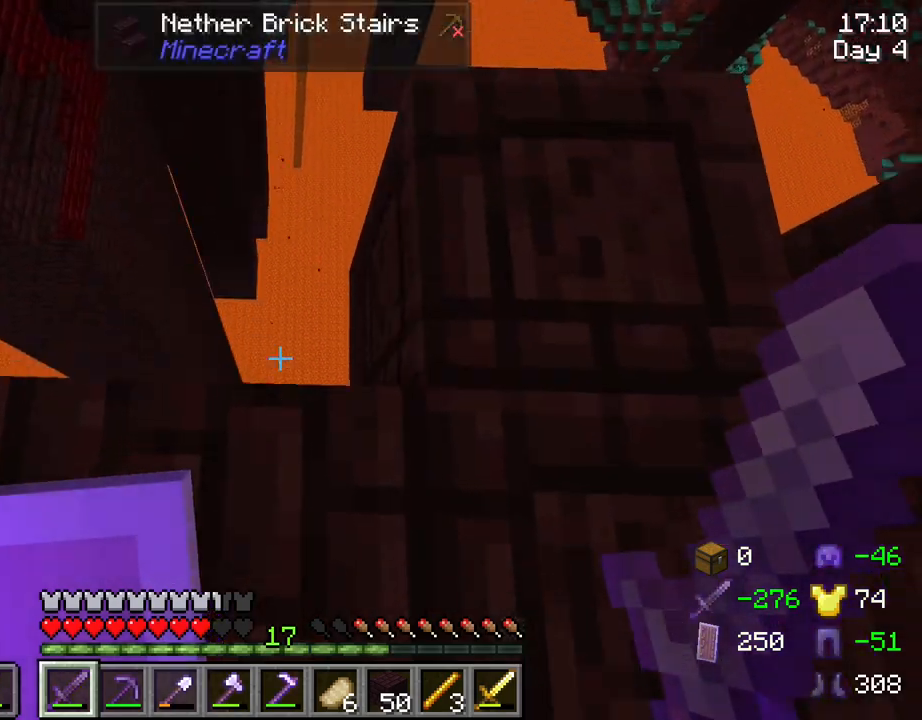
{"keys": ["shift"], "mouse": [], "mouse_move": "still", "events": [[134, "w", "up"]]}
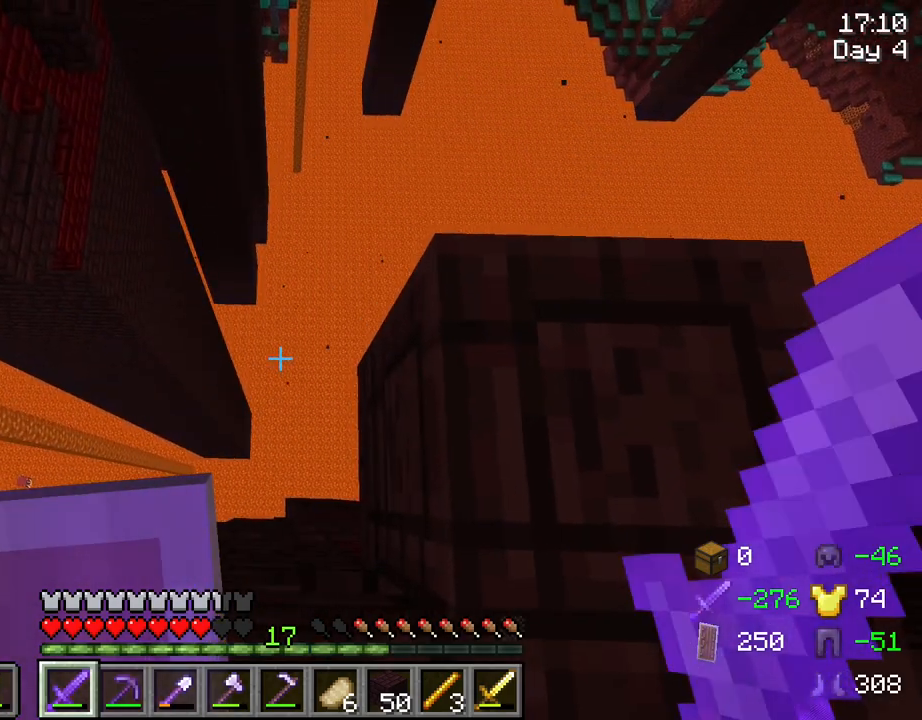
{"keys": ["shift"], "mouse": [], "mouse_move": "still", "events": []}
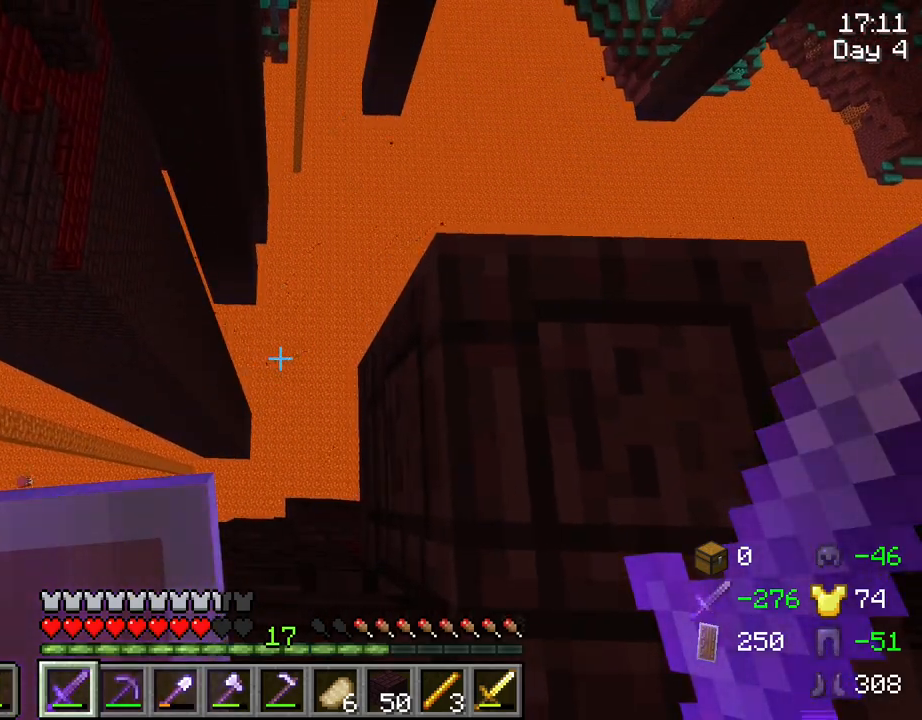
{"keys": ["shift"], "mouse": [], "mouse_move": "still", "events": [[117, "d", "down"], [250, "s", "down"], [450, "d", "up"], [450, "s", "up"]]}
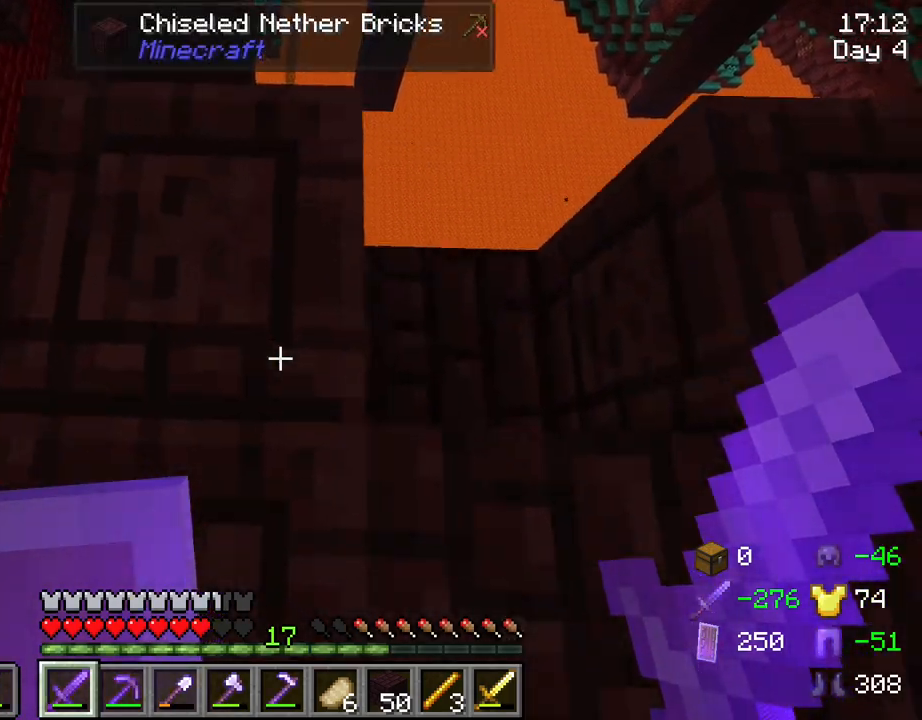
{"keys": ["shift", "w"], "mouse": [], "mouse_move": "still", "events": [[134, "w", "down"]]}
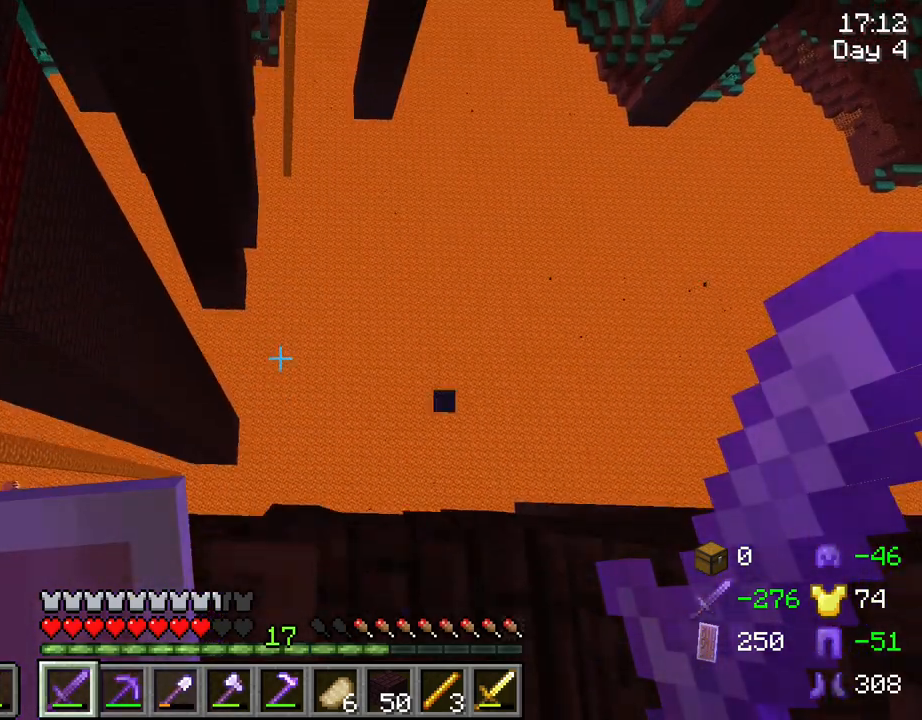
{"keys": ["shift"], "mouse": [], "mouse_move": "still", "events": [[50, "w", "up"]]}
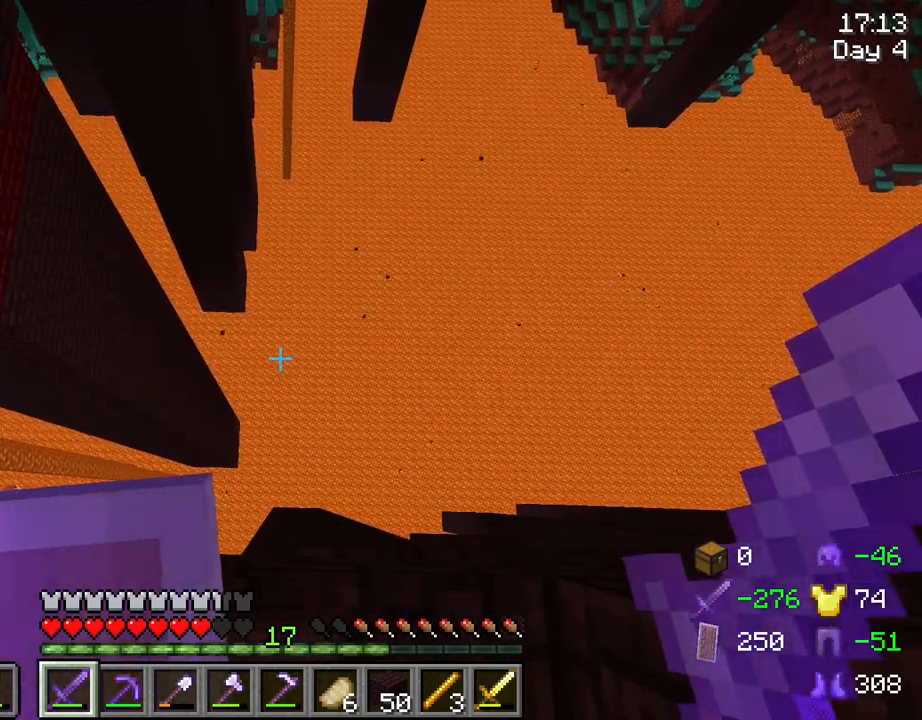
{"keys": ["a", "s", "shift"], "mouse": [], "mouse_move": "still", "events": [[17, "s", "down"], [250, "a", "down"]]}
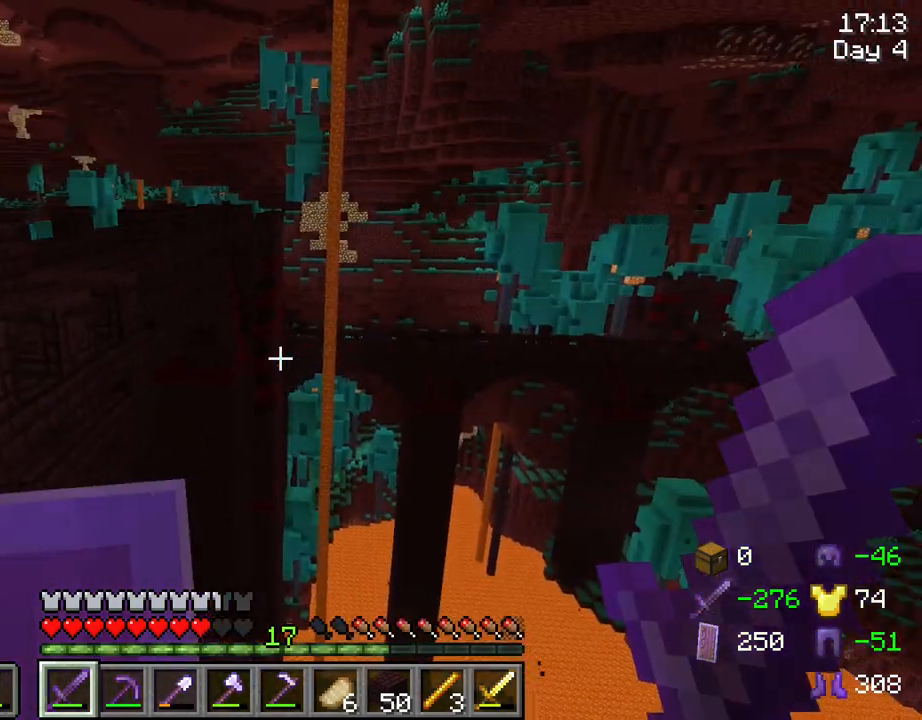
{"keys": ["a", "shift"], "mouse": [], "mouse_move": "still", "events": [[500, "s", "up"]]}
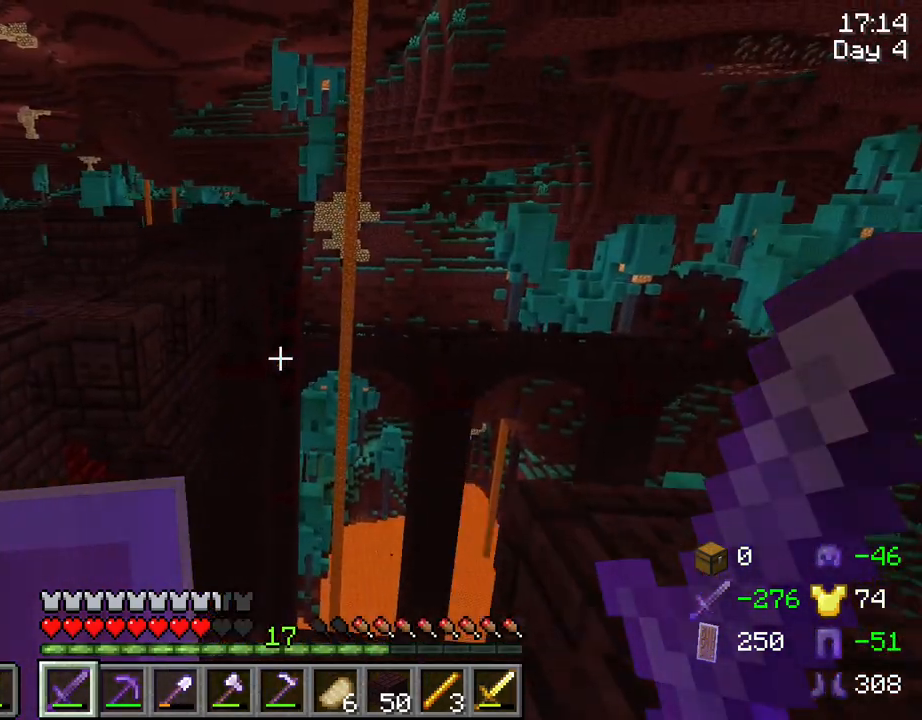
{"keys": ["a", "shift"], "mouse": [], "mouse_move": "still", "events": []}
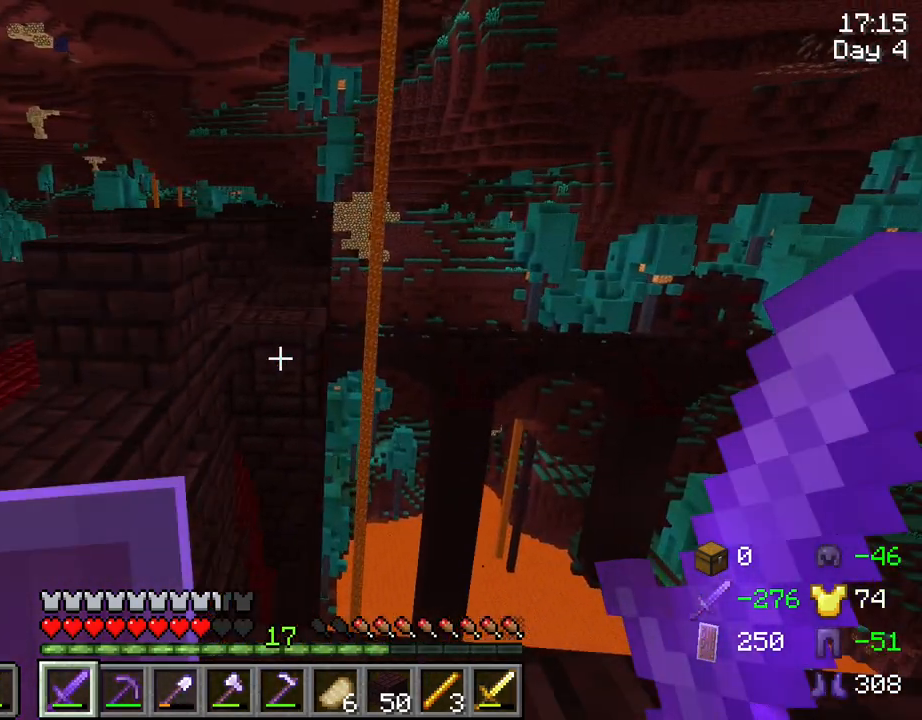
{"keys": ["a"], "mouse": [], "mouse_move": "still", "events": [[167, "shift", "up"]]}
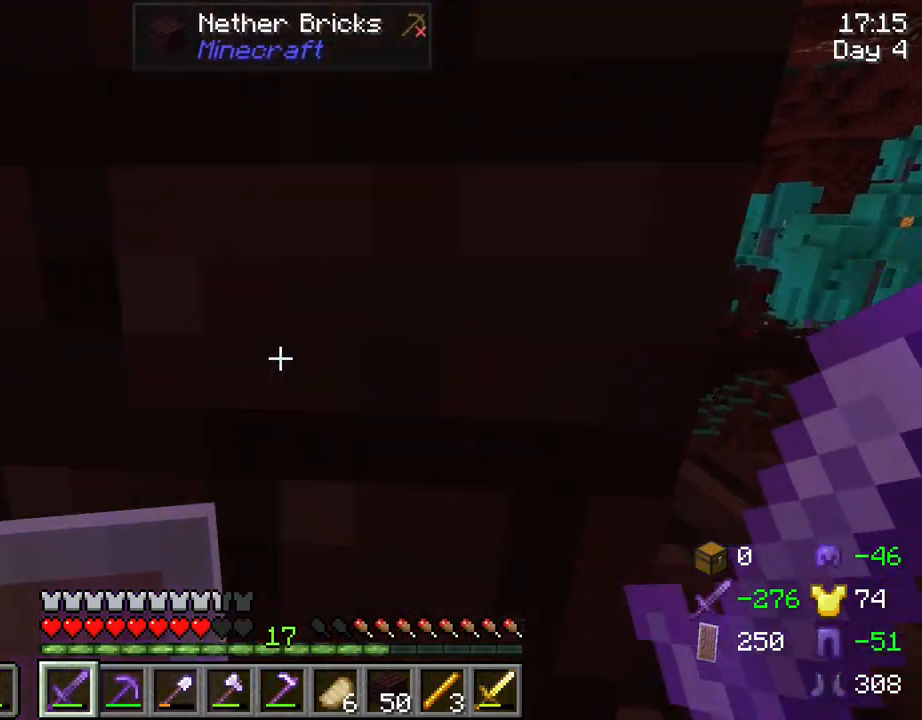
{"keys": ["w"], "mouse": [], "mouse_move": "still", "events": [[367, "w", "down"], [467, "a", "up"]]}
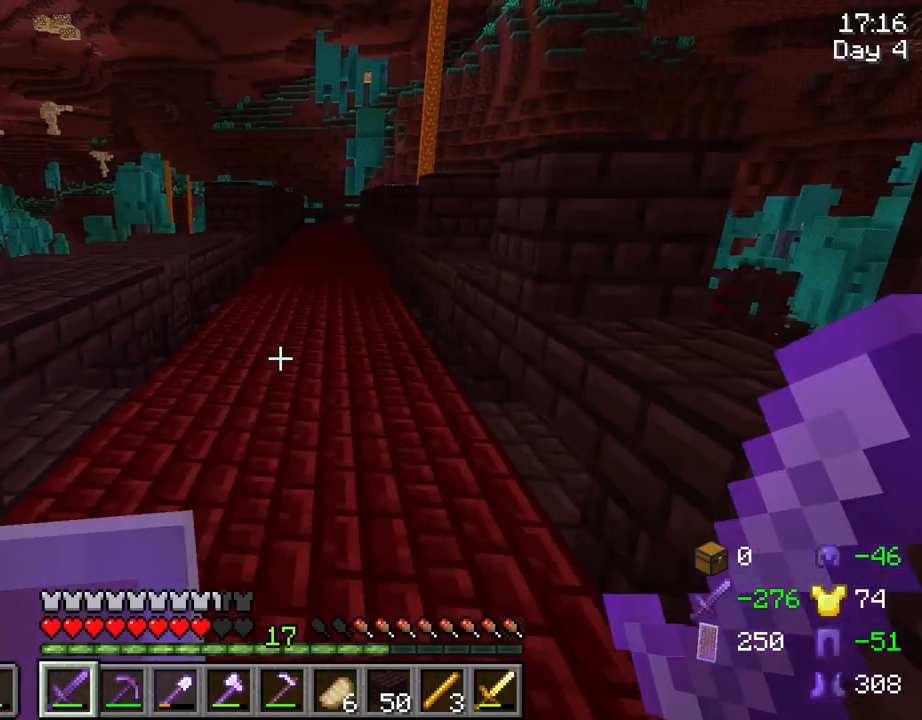
{"keys": ["w"], "mouse": [], "mouse_move": "still", "events": []}
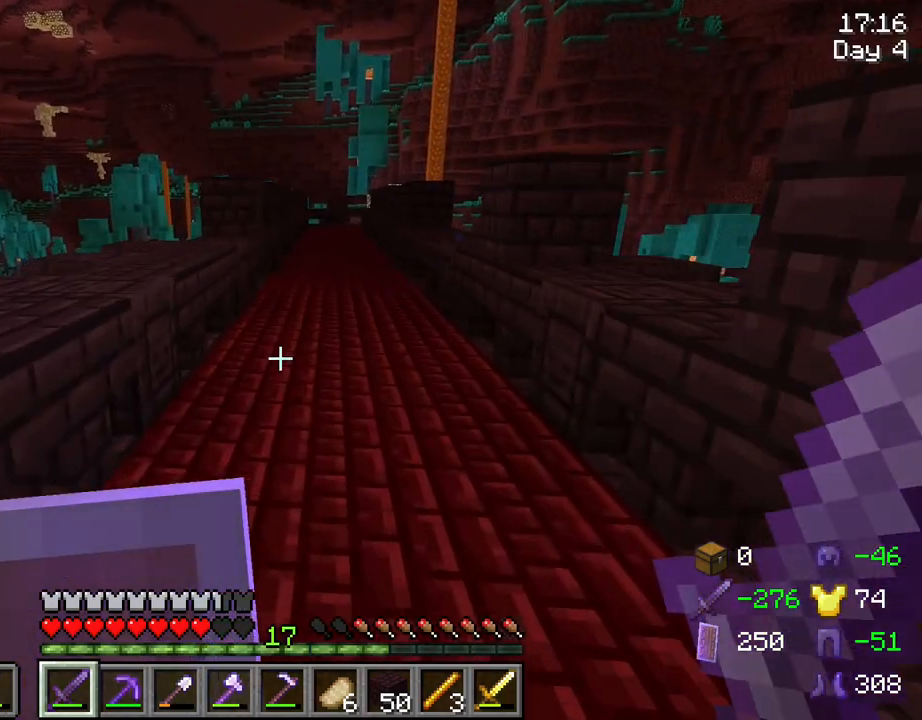
{"keys": ["tab", "w"], "mouse": [], "mouse_move": "still", "events": [[484, "tab", "down"]]}
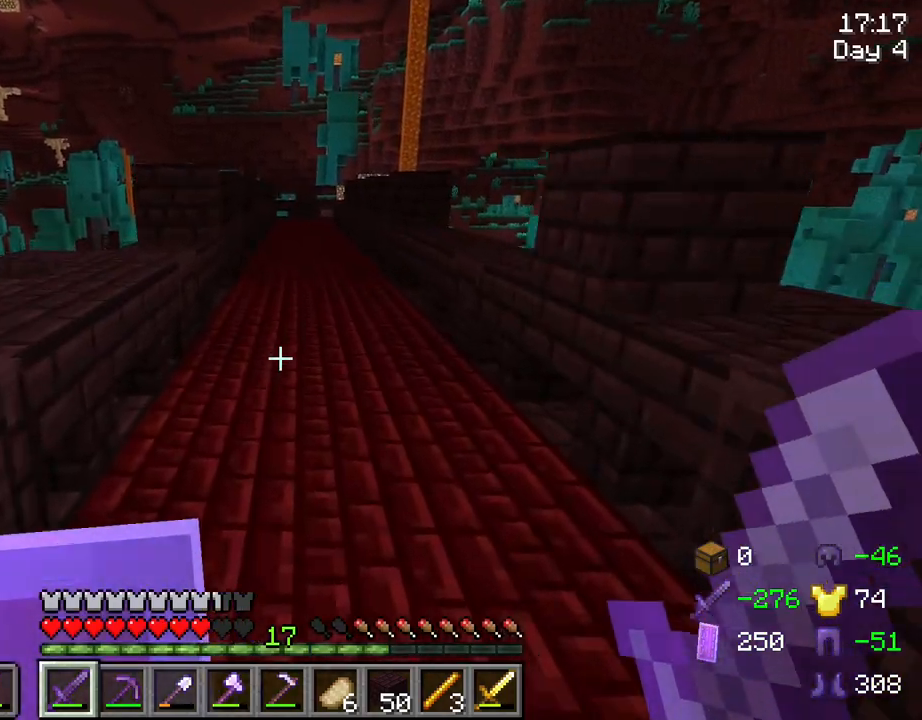
{"keys": ["tab", "w"], "mouse": [], "mouse_move": "still", "events": []}
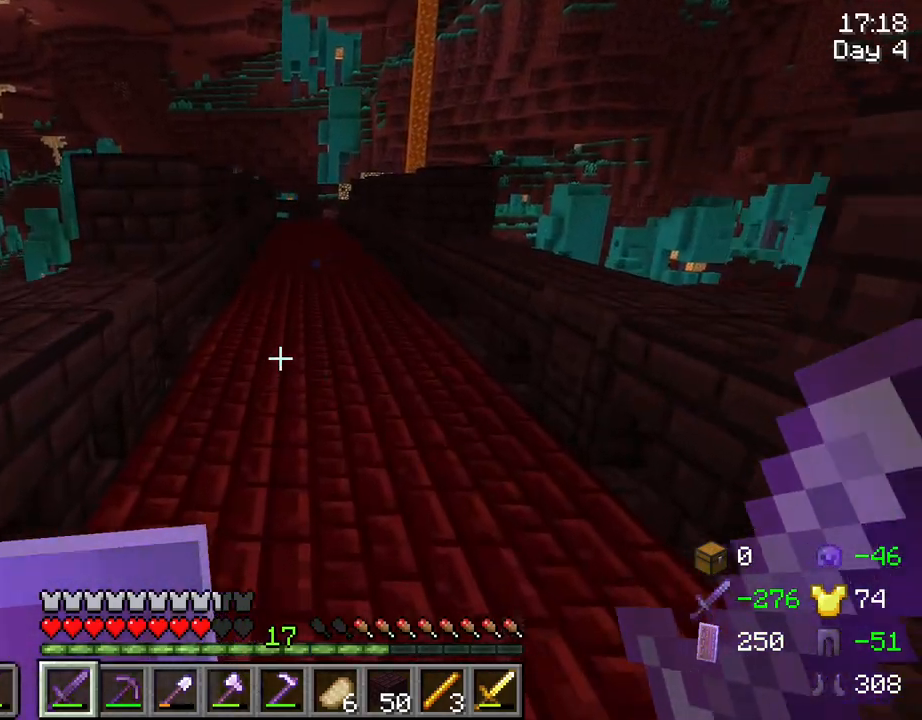
{"keys": ["tab", "w"], "mouse": [], "mouse_move": "still", "events": []}
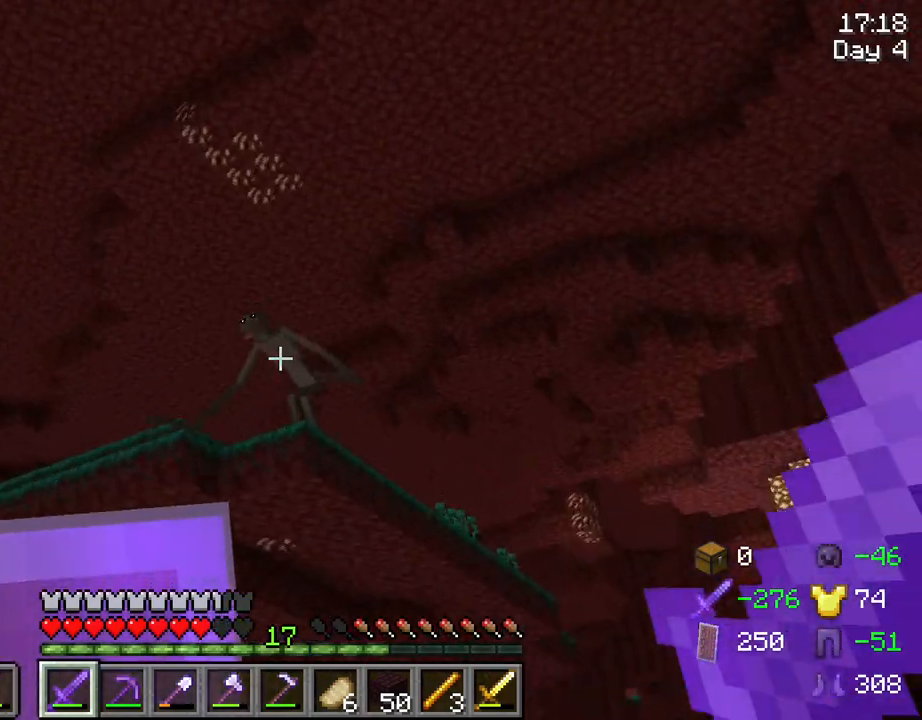
{"keys": ["w"], "mouse": [], "mouse_move": "still", "events": [[484, "tab", "up"]]}
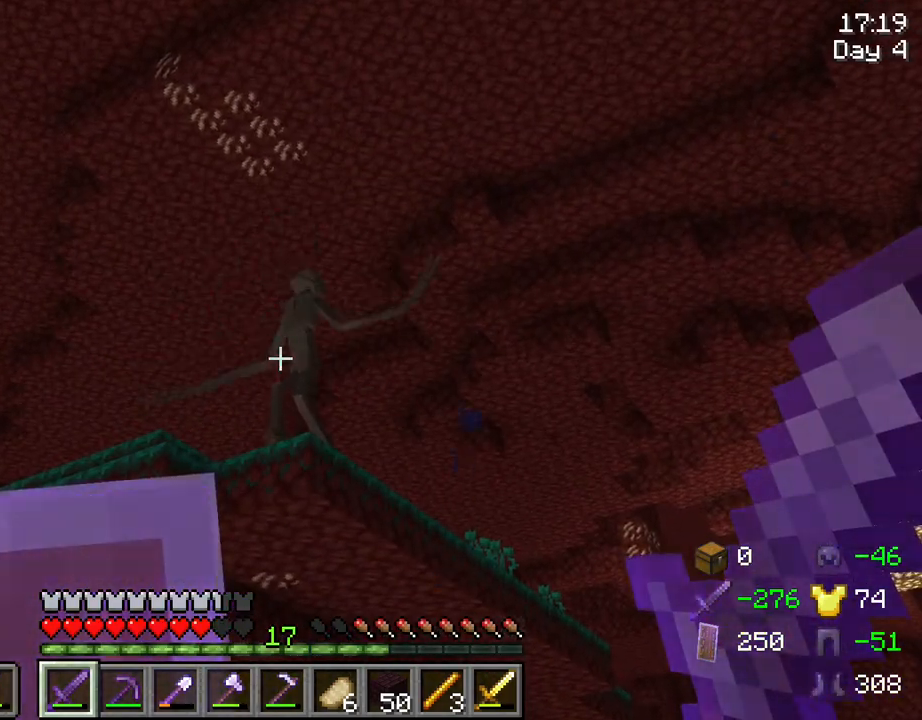
{"keys": [], "mouse": [], "mouse_move": "still", "events": [[34, "w", "up"]]}
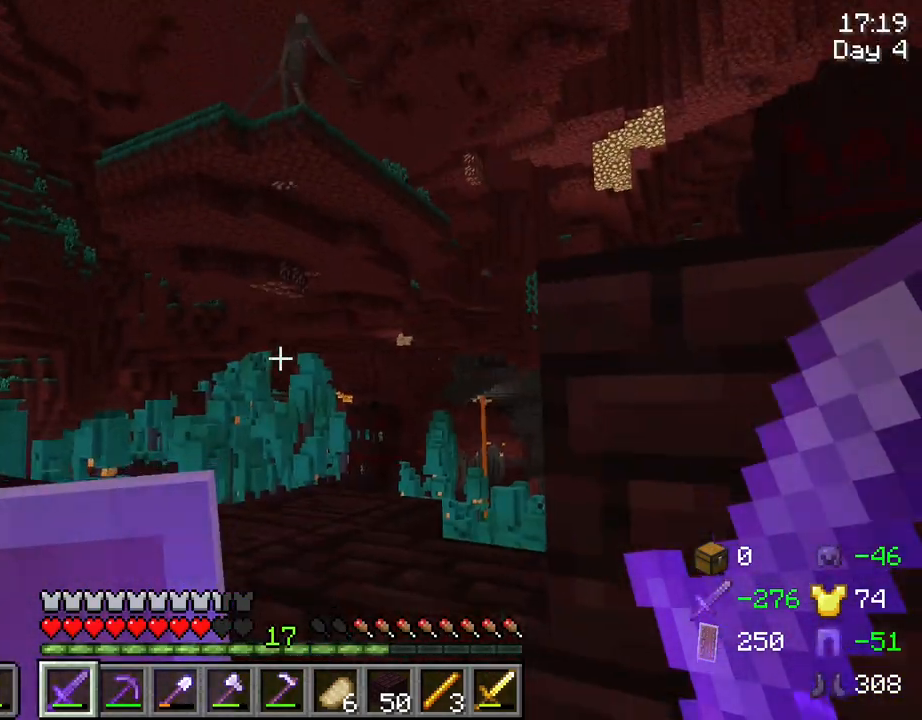
{"keys": ["a", "s"], "mouse": [], "mouse_move": "still", "events": [[200, "s", "down"], [334, "a", "down"]]}
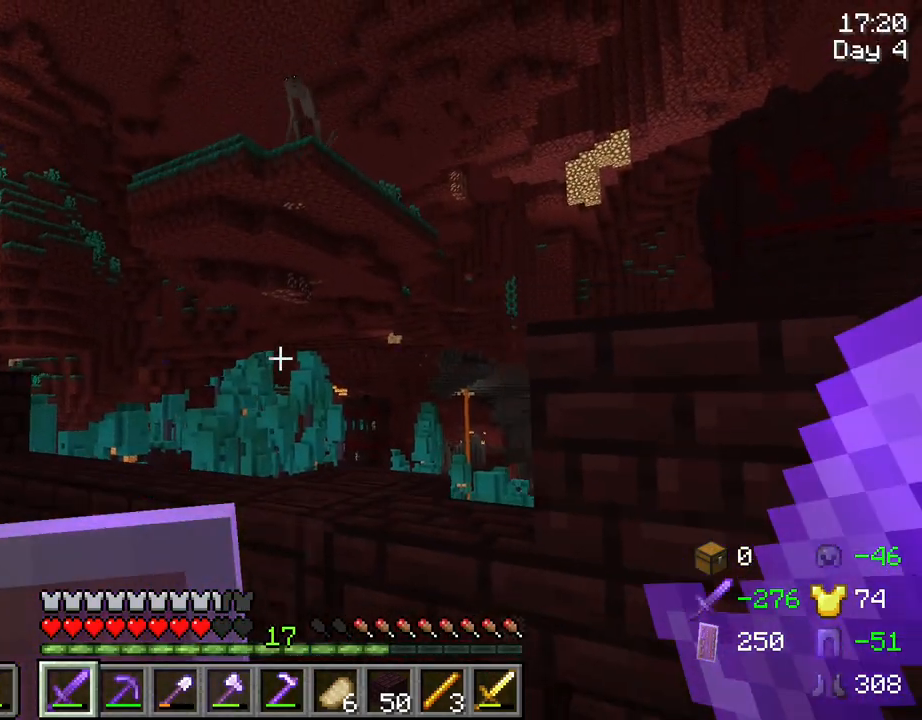
{"keys": ["d", "s"], "mouse": [], "mouse_move": "still", "events": [[67, "a", "up"], [167, "d", "down"]]}
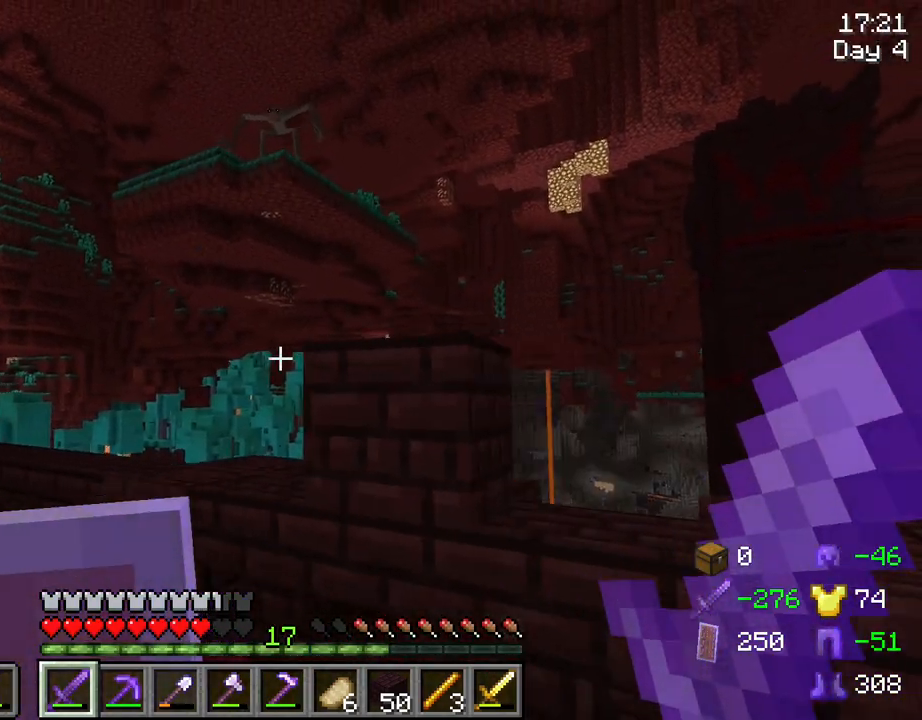
{"keys": ["d"], "mouse": [], "mouse_move": "still", "events": [[34, "d", "up"], [84, "s", "up"], [500, "d", "down"]]}
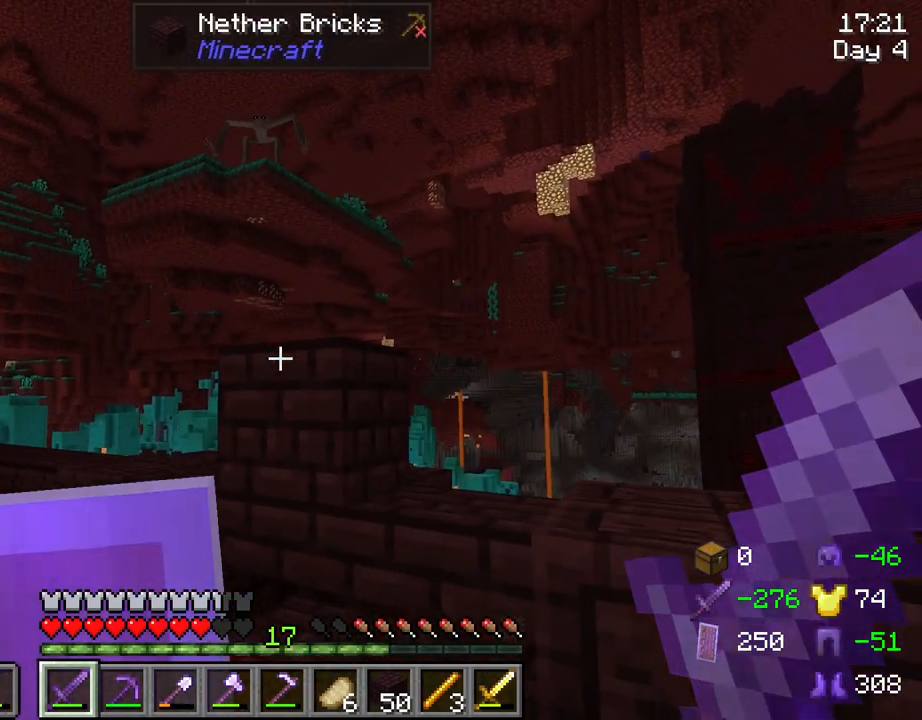
{"keys": ["d", "s"], "mouse": [], "mouse_move": "still", "events": [[434, "s", "down"]]}
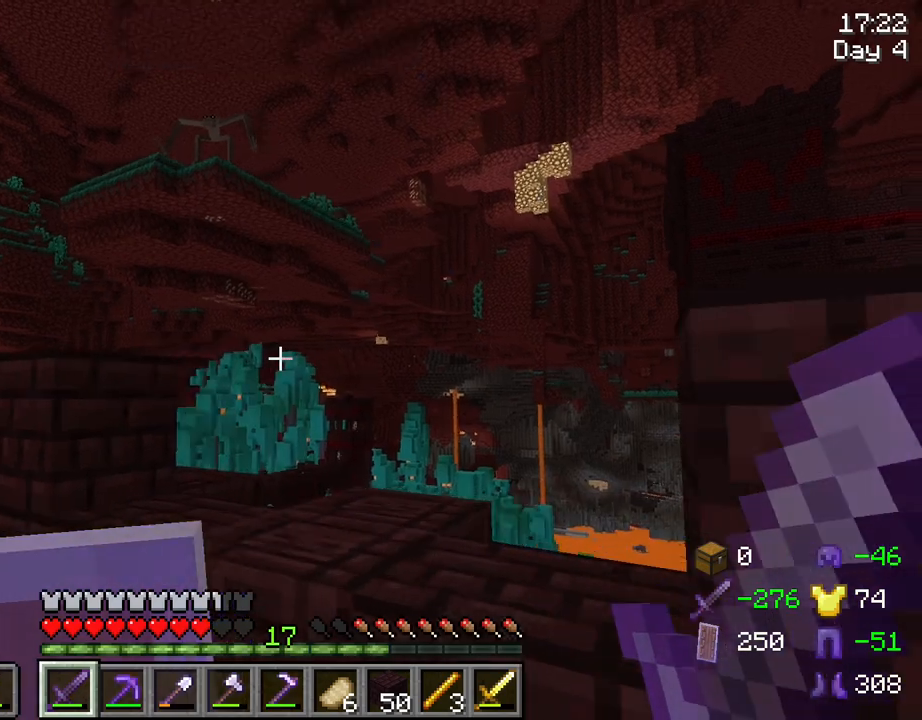
{"keys": ["d", "s"], "mouse": [], "mouse_move": "still", "events": []}
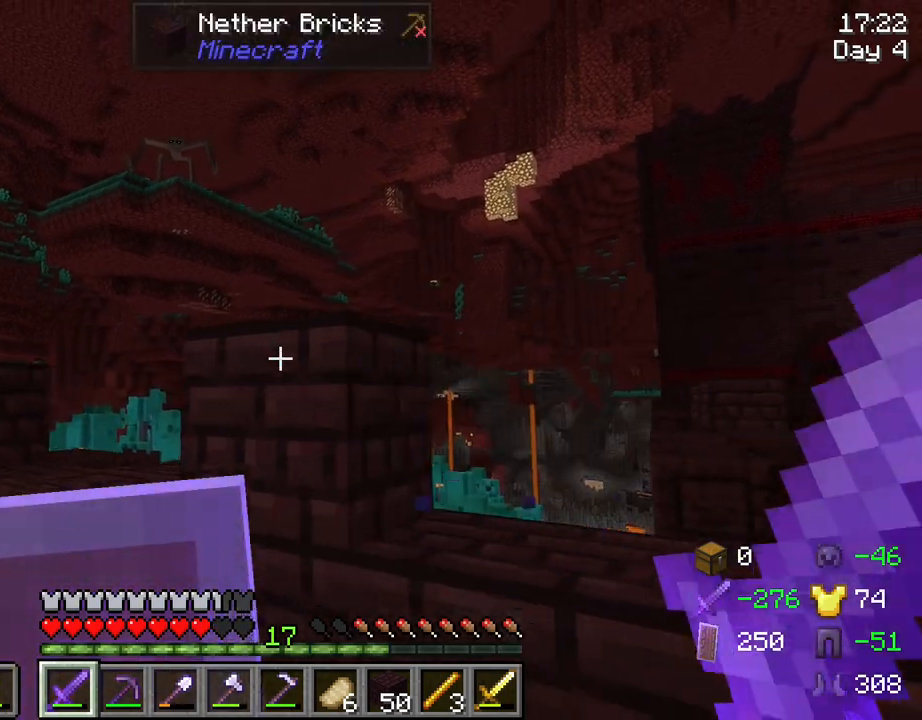
{"keys": ["d", "s"], "mouse": [], "mouse_move": "still", "events": []}
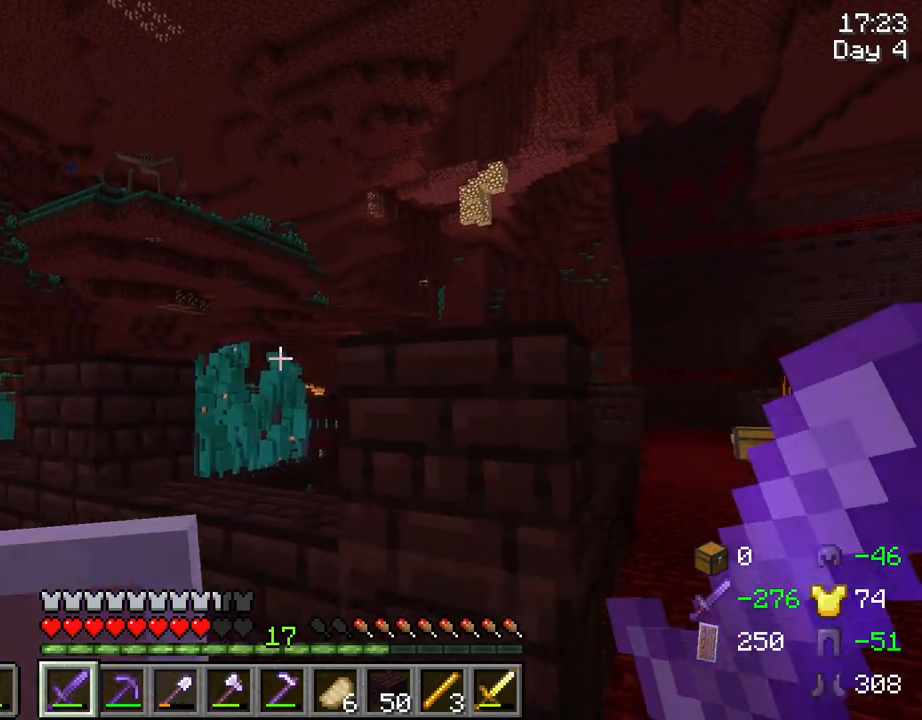
{"keys": [], "mouse": [], "mouse_move": "right", "events": [[284, "s", "up"], [334, "d", "up"]]}